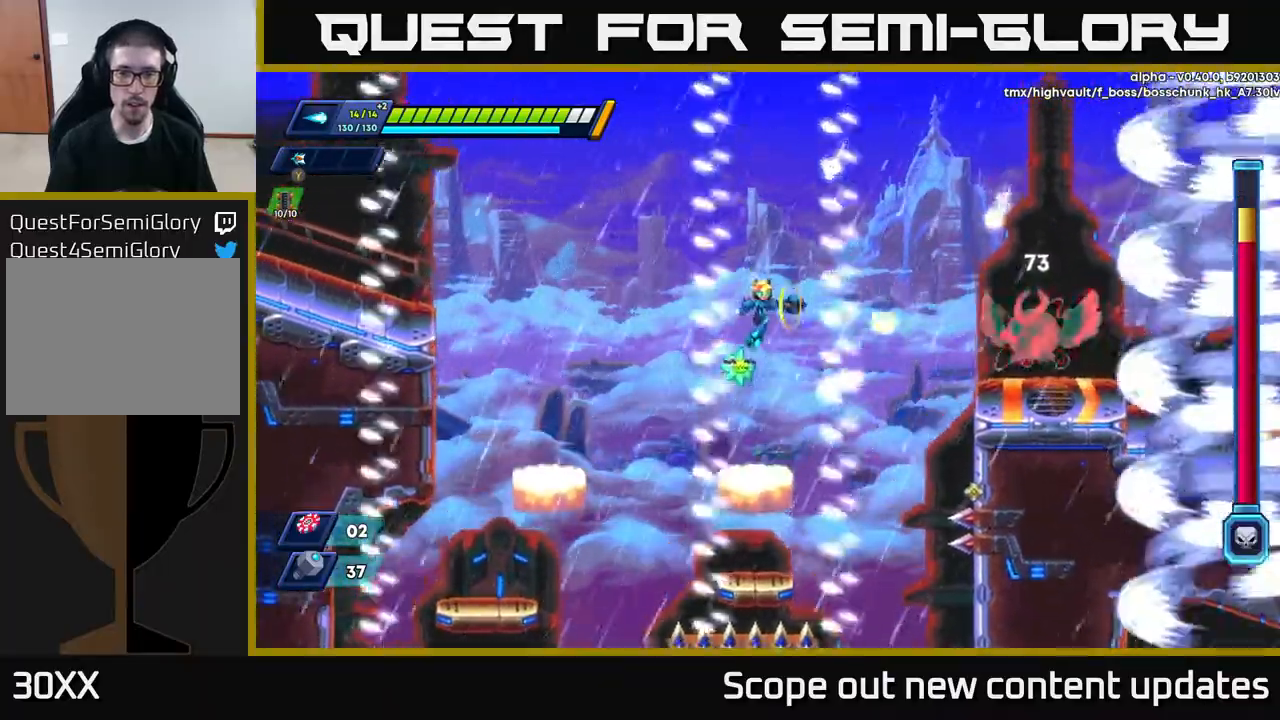
Gameplay with a controller (Xbox layout); each line is a JSON object with the inputs held at the frame after it. "events" lists button and stick changes between this image and that frame as [ms after this image, input, new state], when the widget could be followed in between.
{"buttons": [], "left_stick": "center", "right_stick": "center", "events": [[50, "X", "up"], [100, "X", "down"], [183, "DPAD_RIGHT", "down"], [250, "A", "down"], [267, "DPAD_RIGHT", "up"], [283, "X", "up"], [433, "A", "up"]]}
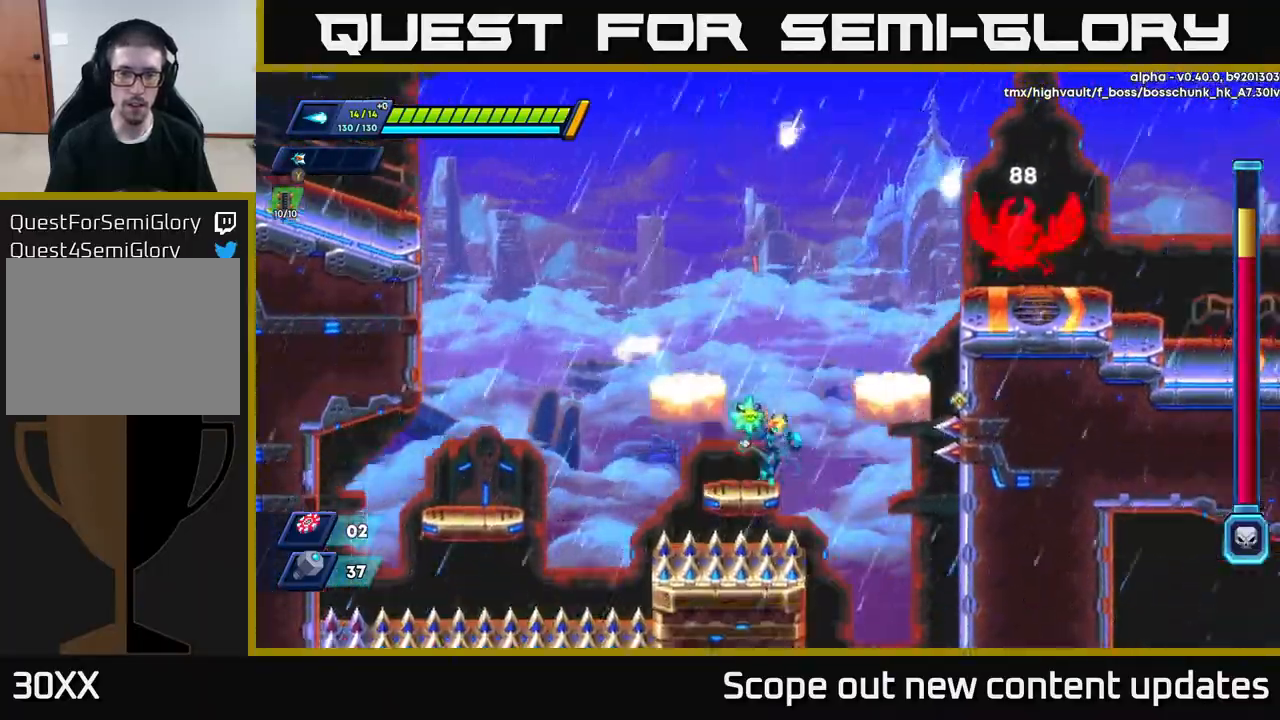
{"buttons": ["A", "DPAD_RIGHT"], "left_stick": "center", "right_stick": "center", "events": [[133, "A", "down"], [400, "DPAD_RIGHT", "down"]]}
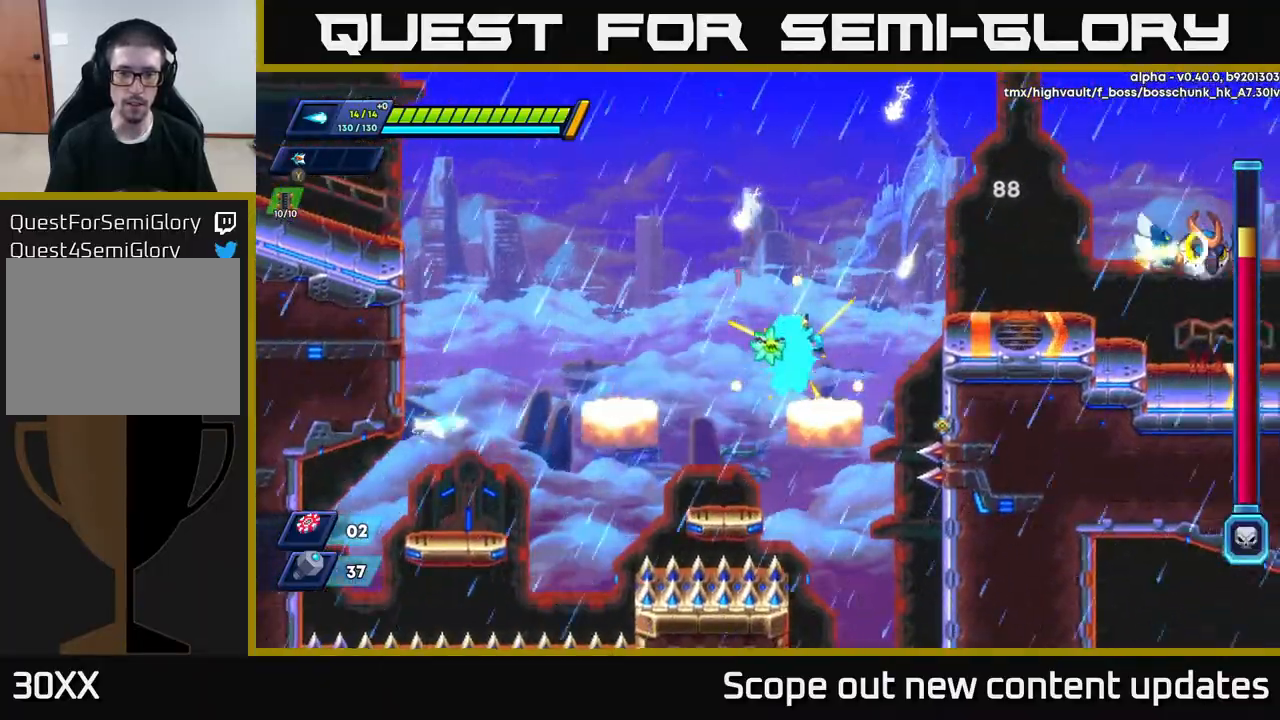
{"buttons": ["X"], "left_stick": "center", "right_stick": "center", "events": [[33, "DPAD_RIGHT", "up"], [50, "A", "up"], [200, "A", "down"], [400, "X", "down"], [433, "A", "up"]]}
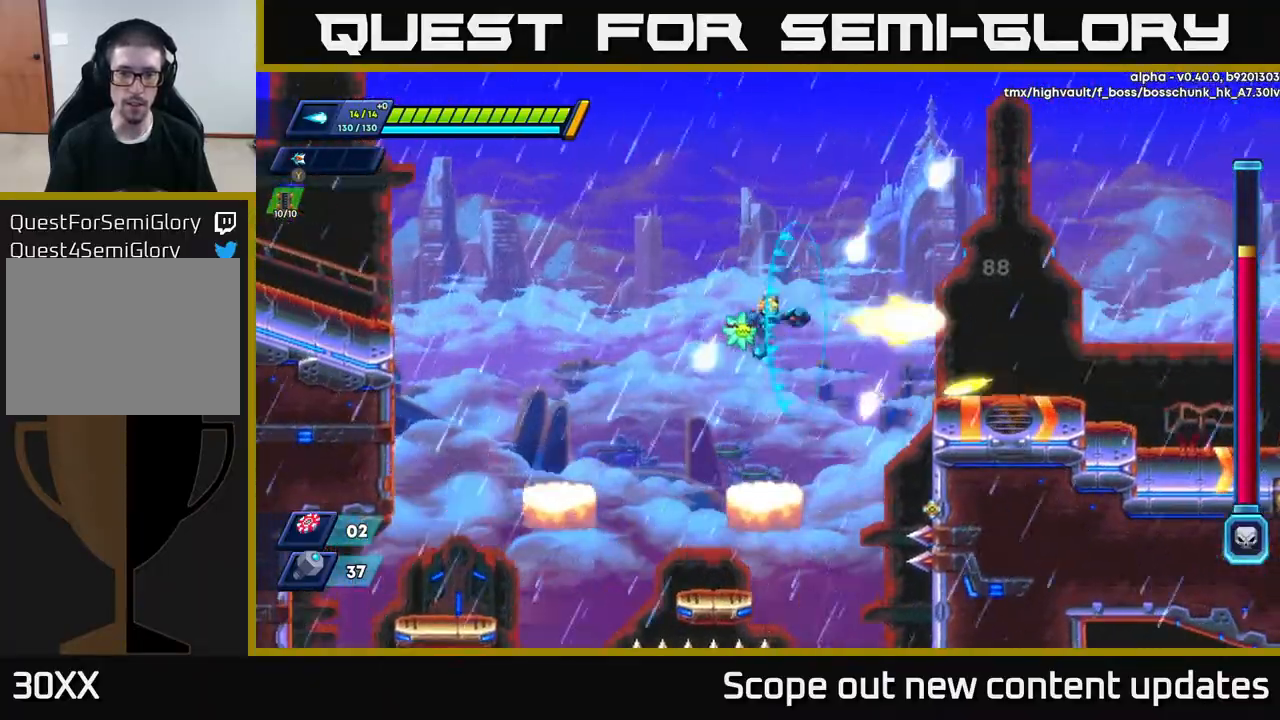
{"buttons": ["A", "R2", "DPAD_LEFT"], "left_stick": "center", "right_stick": "center", "events": [[17, "X", "up"], [283, "DPAD_LEFT", "down"], [450, "R2", "down"], [483, "A", "down"]]}
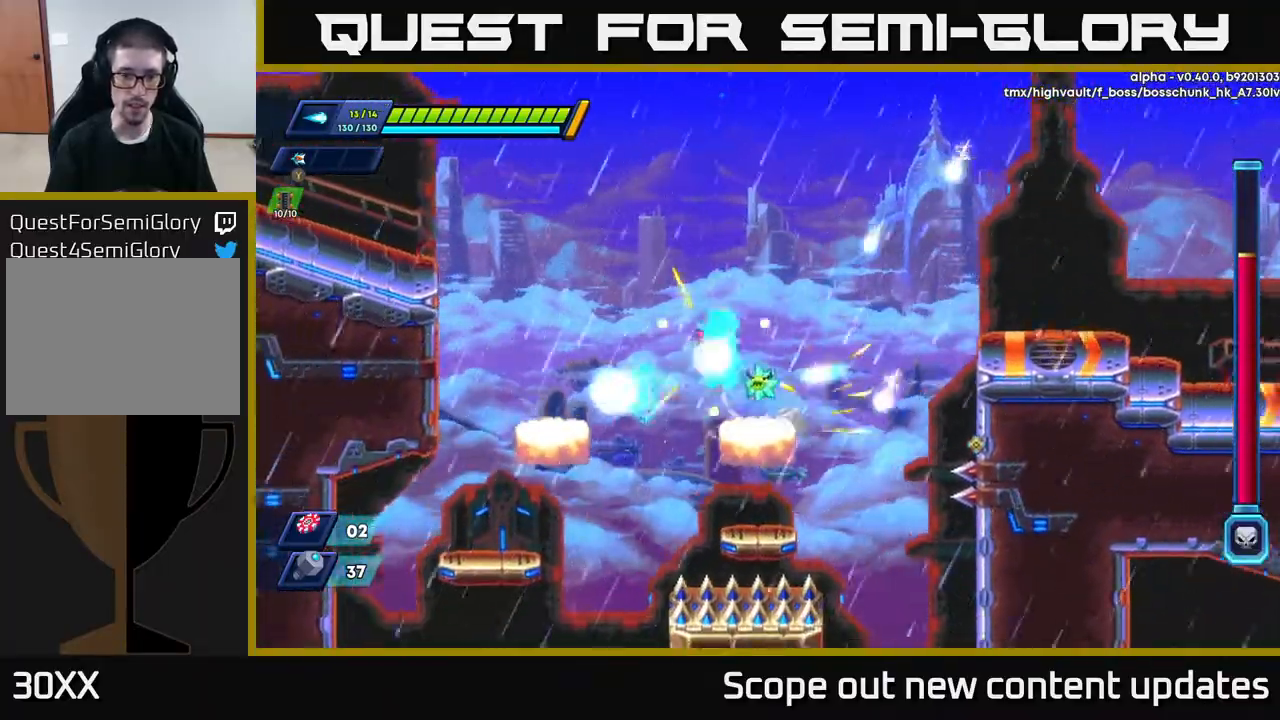
{"buttons": ["R2"], "left_stick": "center", "right_stick": "center", "events": [[283, "DPAD_LEFT", "up"], [333, "A", "up"], [333, "R2", "up"], [500, "R2", "down"]]}
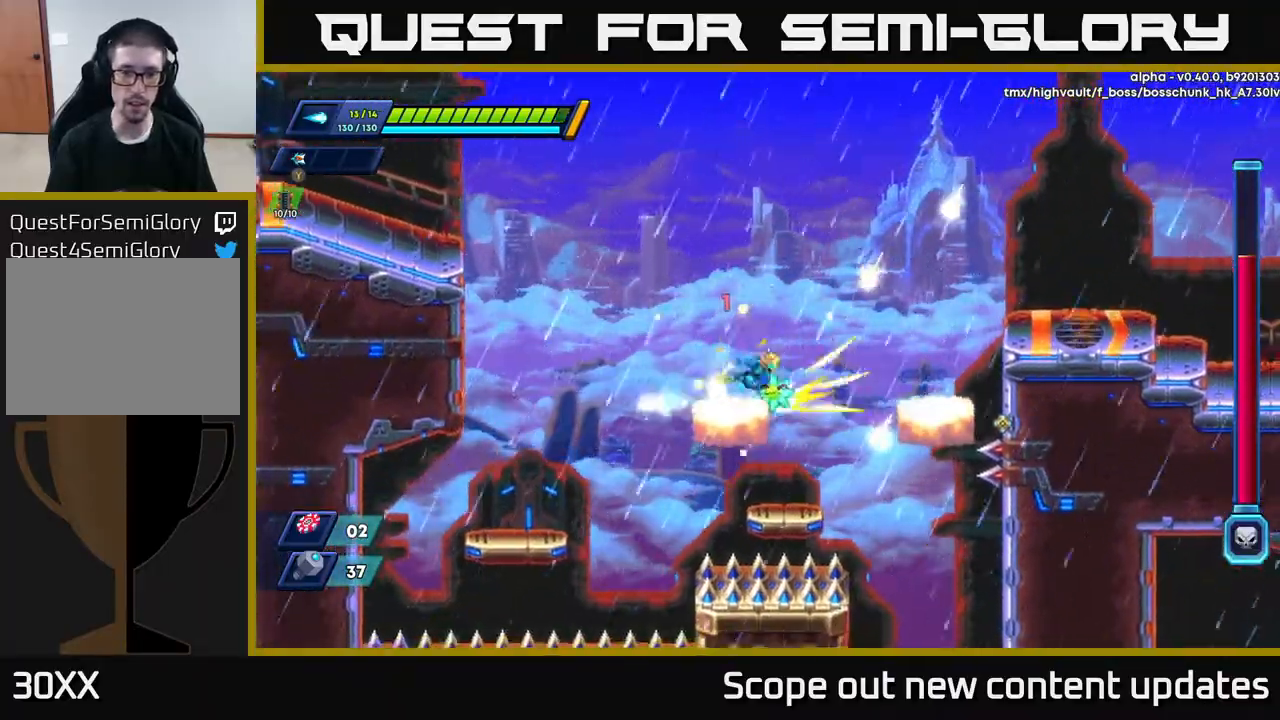
{"buttons": ["A", "R2", "DPAD_RIGHT"], "left_stick": "center", "right_stick": "center", "events": [[33, "A", "down"], [50, "DPAD_RIGHT", "down"]]}
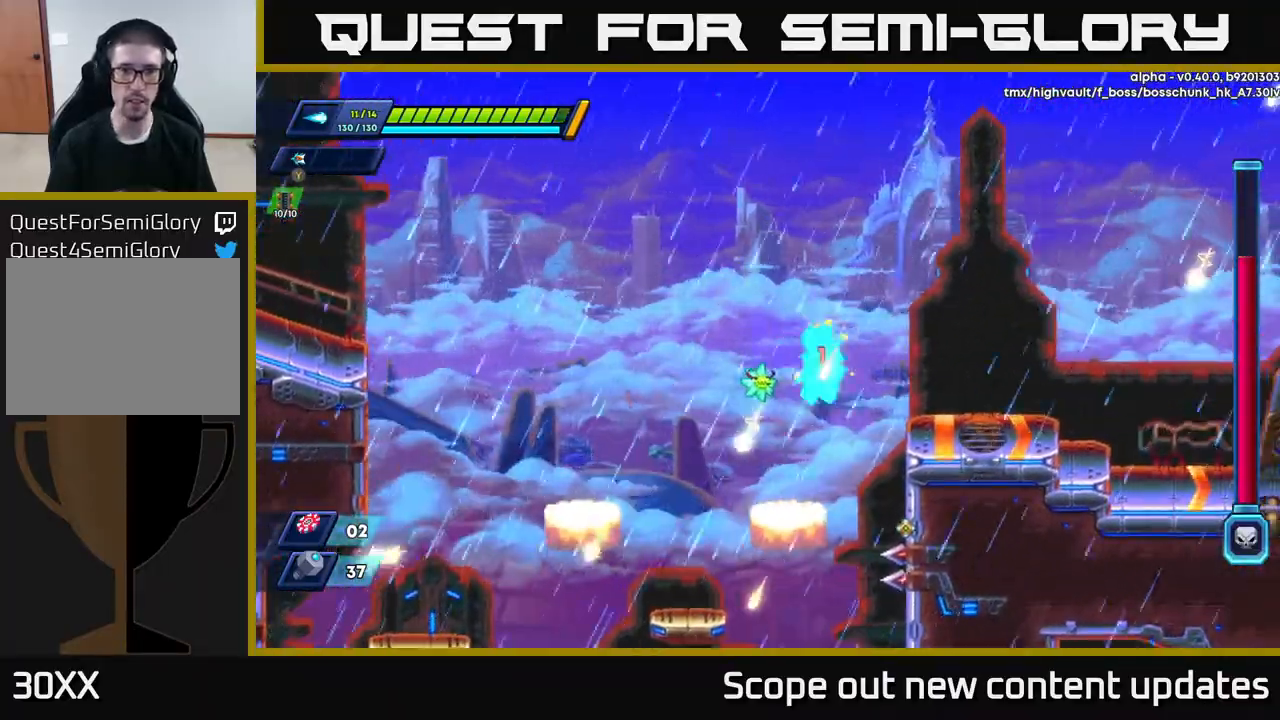
{"buttons": ["DPAD_RIGHT"], "left_stick": "center", "right_stick": "center", "events": [[67, "A", "up"], [250, "A", "down"], [400, "A", "up"], [400, "R2", "up"]]}
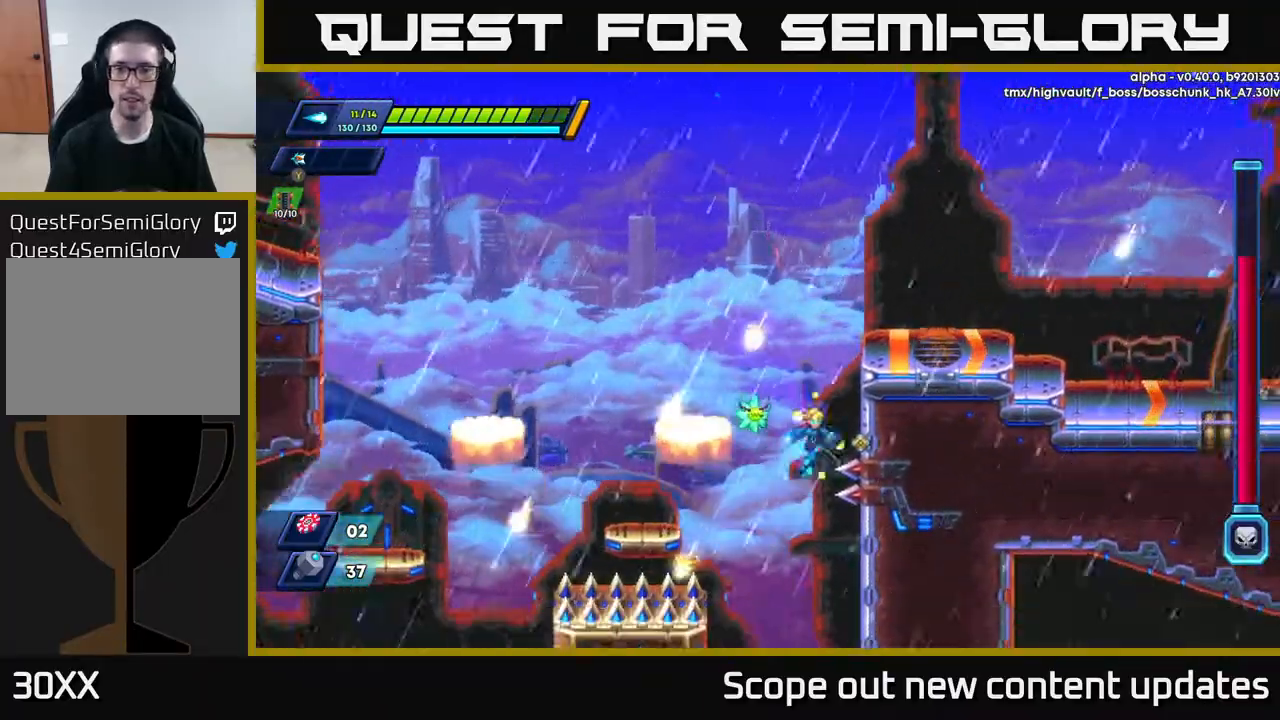
{"buttons": ["R2", "DPAD_RIGHT"], "left_stick": "center", "right_stick": "center", "events": [[117, "A", "down"], [117, "R2", "down"], [283, "A", "up"], [383, "A", "down"], [500, "A", "up"]]}
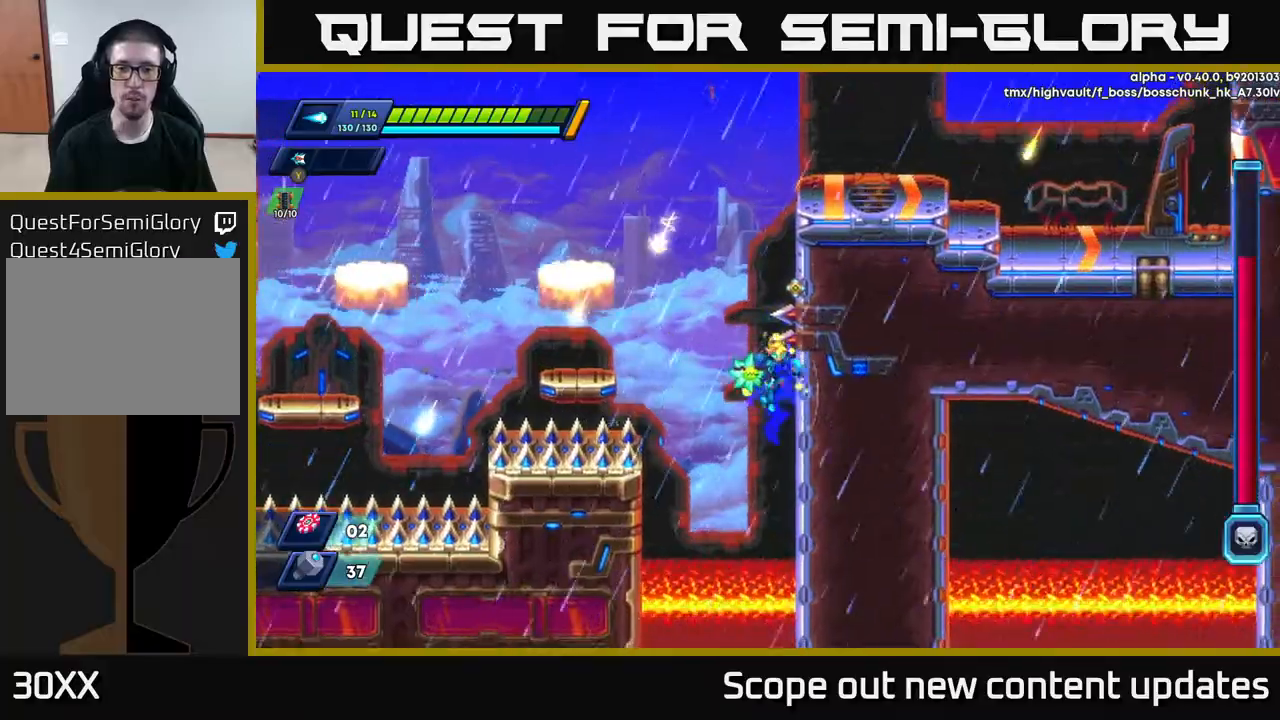
{"buttons": ["A", "R2", "DPAD_LEFT"], "left_stick": "center", "right_stick": "center", "events": [[350, "DPAD_RIGHT", "up"], [383, "DPAD_LEFT", "down"], [450, "A", "down"]]}
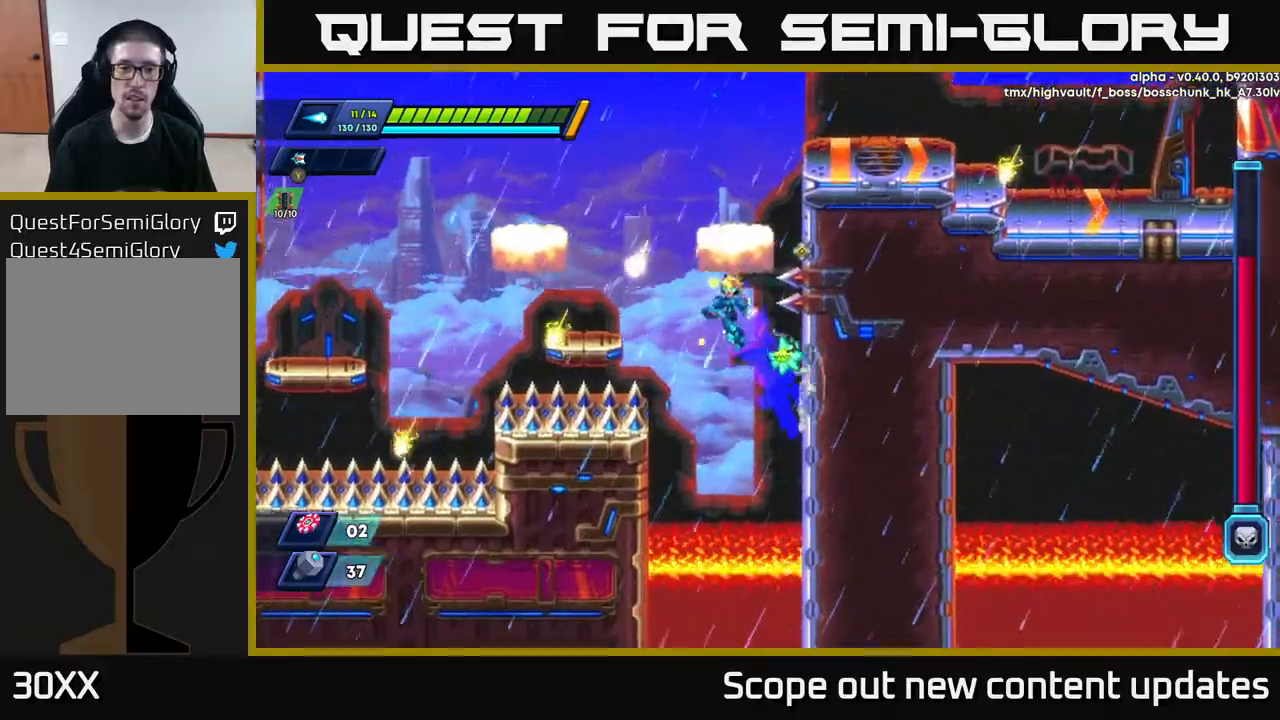
{"buttons": [], "left_stick": "center", "right_stick": "center", "events": [[417, "R2", "up"], [450, "A", "up"], [483, "DPAD_LEFT", "up"]]}
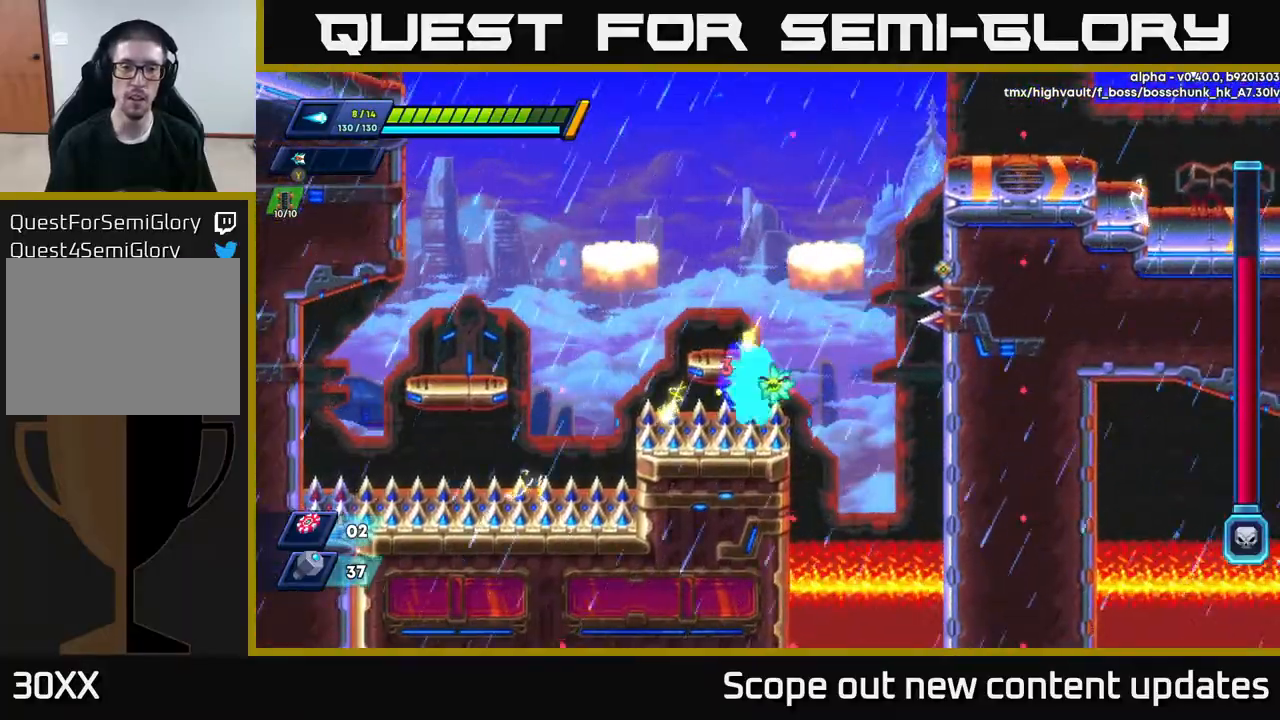
{"buttons": ["A"], "left_stick": "center", "right_stick": "center", "events": [[133, "A", "down"], [250, "DPAD_LEFT", "down"], [317, "A", "up"], [333, "A", "down"], [467, "DPAD_LEFT", "up"]]}
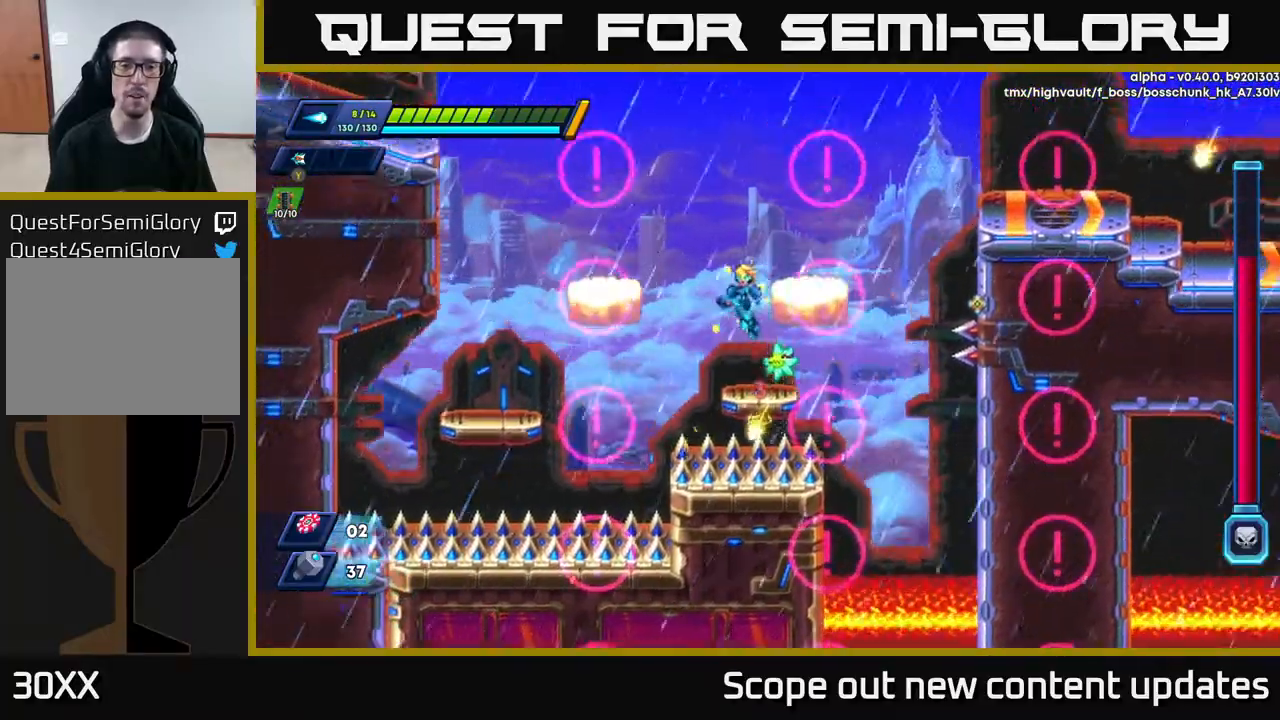
{"buttons": ["A", "DPAD_LEFT"], "left_stick": "center", "right_stick": "center", "events": [[33, "A", "up"], [333, "A", "down"], [383, "DPAD_LEFT", "down"]]}
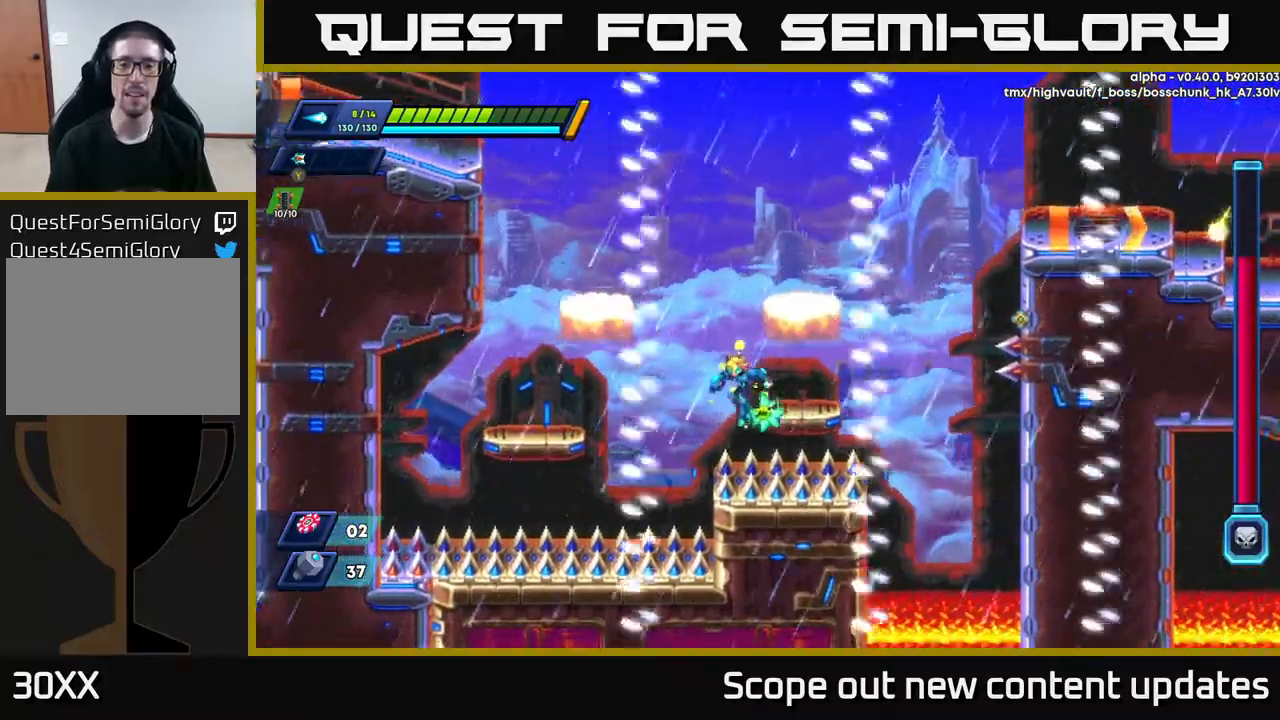
{"buttons": ["DPAD_RIGHT"], "left_stick": "center", "right_stick": "center", "events": [[33, "DPAD_LEFT", "up"], [83, "DPAD_RIGHT", "down"], [133, "A", "up"], [250, "DPAD_RIGHT", "up"], [317, "A", "down"], [350, "DPAD_RIGHT", "down"], [450, "A", "up"]]}
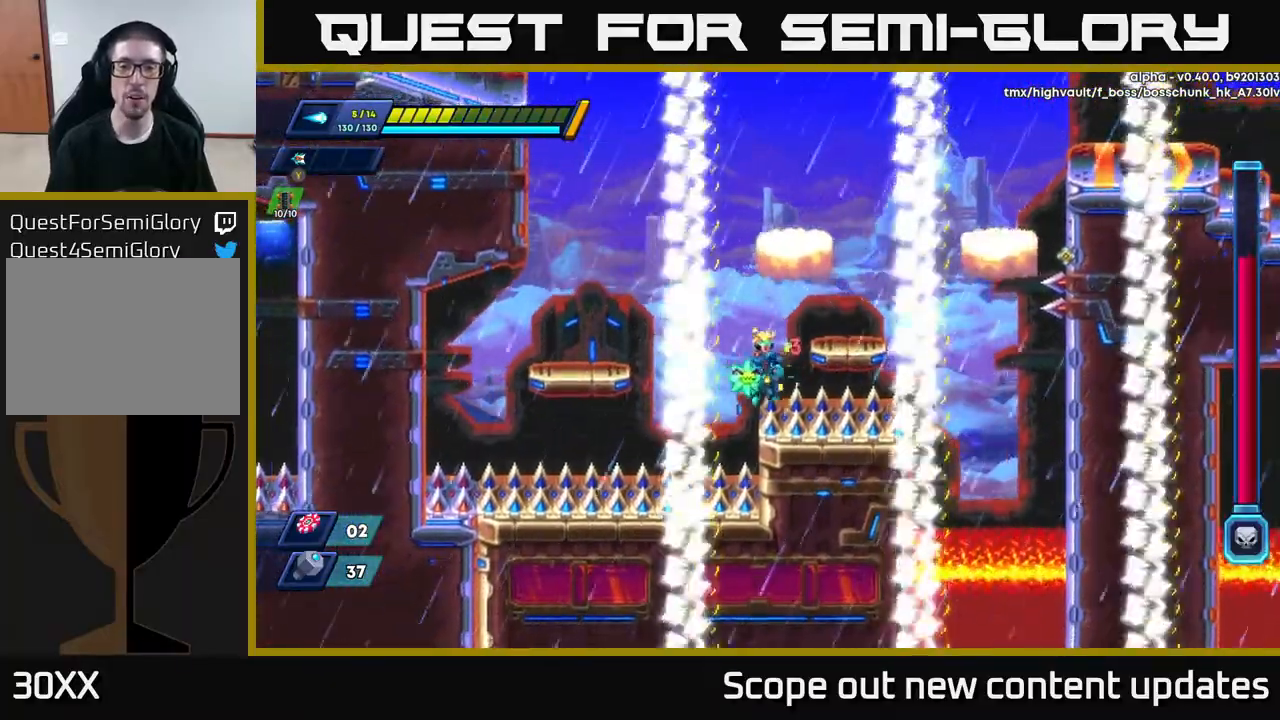
{"buttons": [], "left_stick": "center", "right_stick": "center", "events": [[150, "A", "down"], [300, "A", "up"], [317, "DPAD_RIGHT", "up"]]}
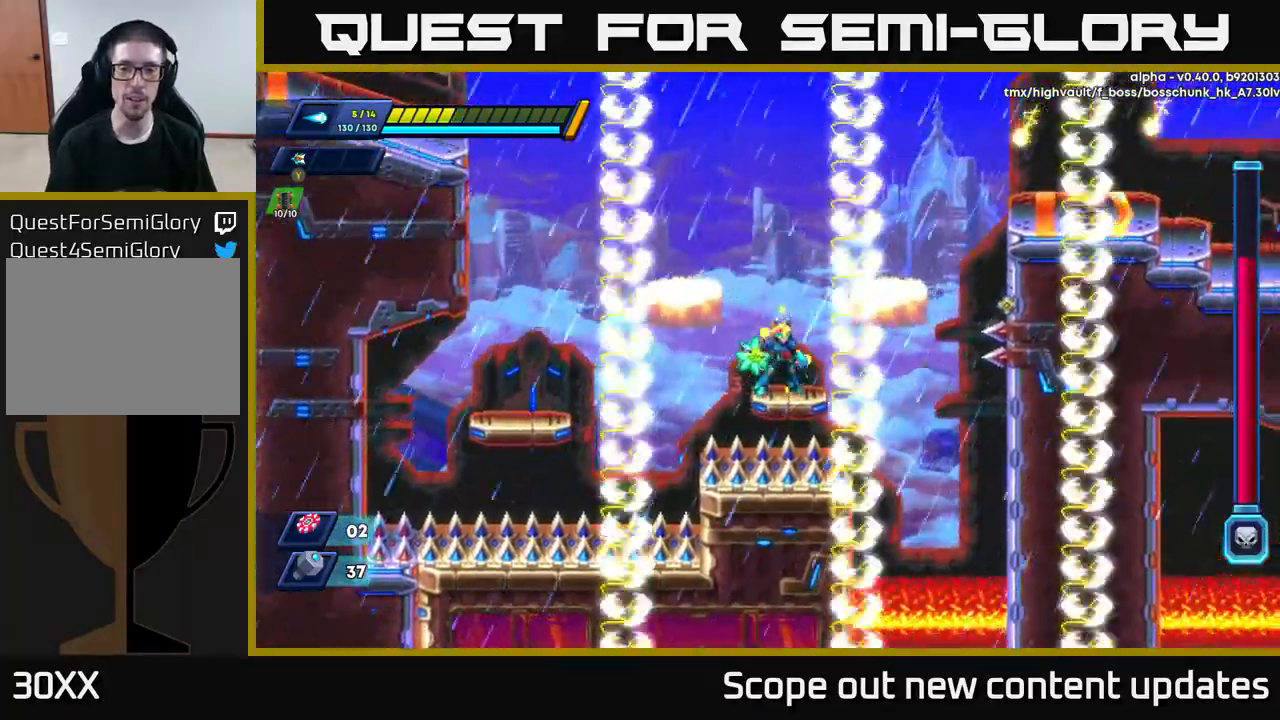
{"buttons": ["A", "DPAD_RIGHT"], "left_stick": "center", "right_stick": "center", "events": [[233, "A", "down"], [417, "DPAD_RIGHT", "down"]]}
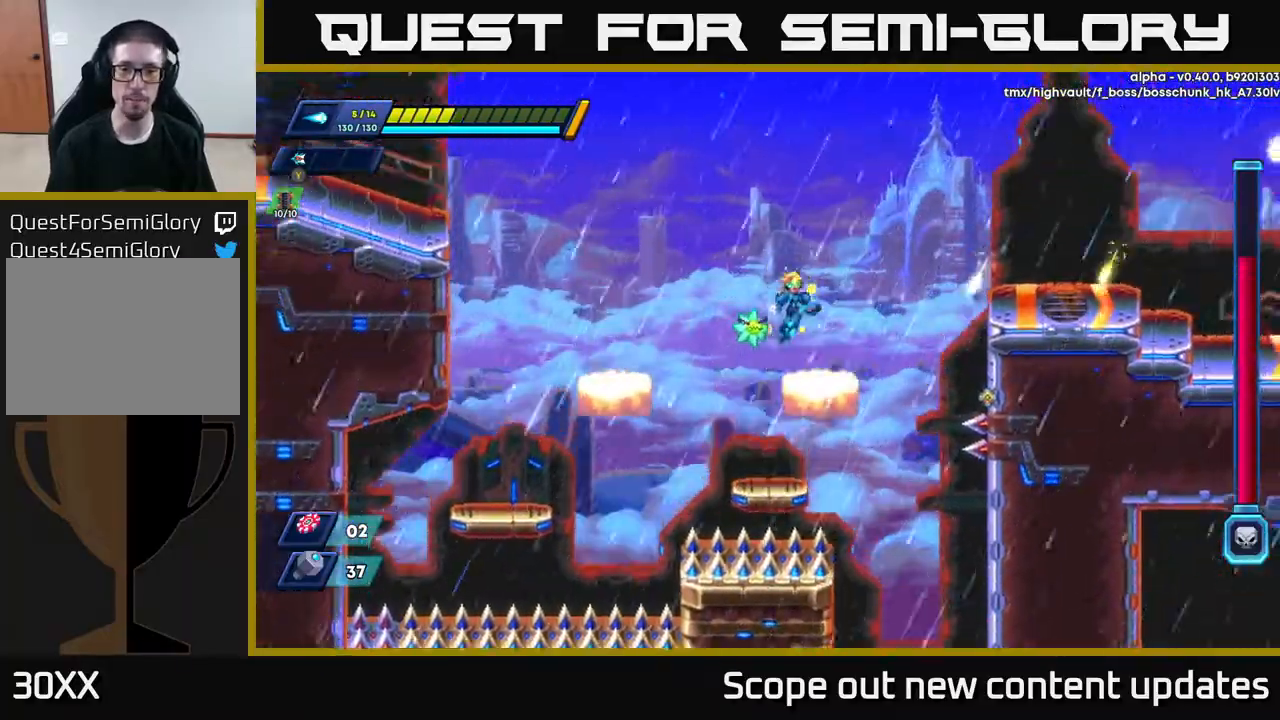
{"buttons": ["A", "R2", "DPAD_RIGHT"], "left_stick": "center", "right_stick": "center", "events": [[50, "DPAD_RIGHT", "up"], [67, "A", "up"], [217, "DPAD_RIGHT", "down"], [250, "R2", "down"], [283, "A", "down"]]}
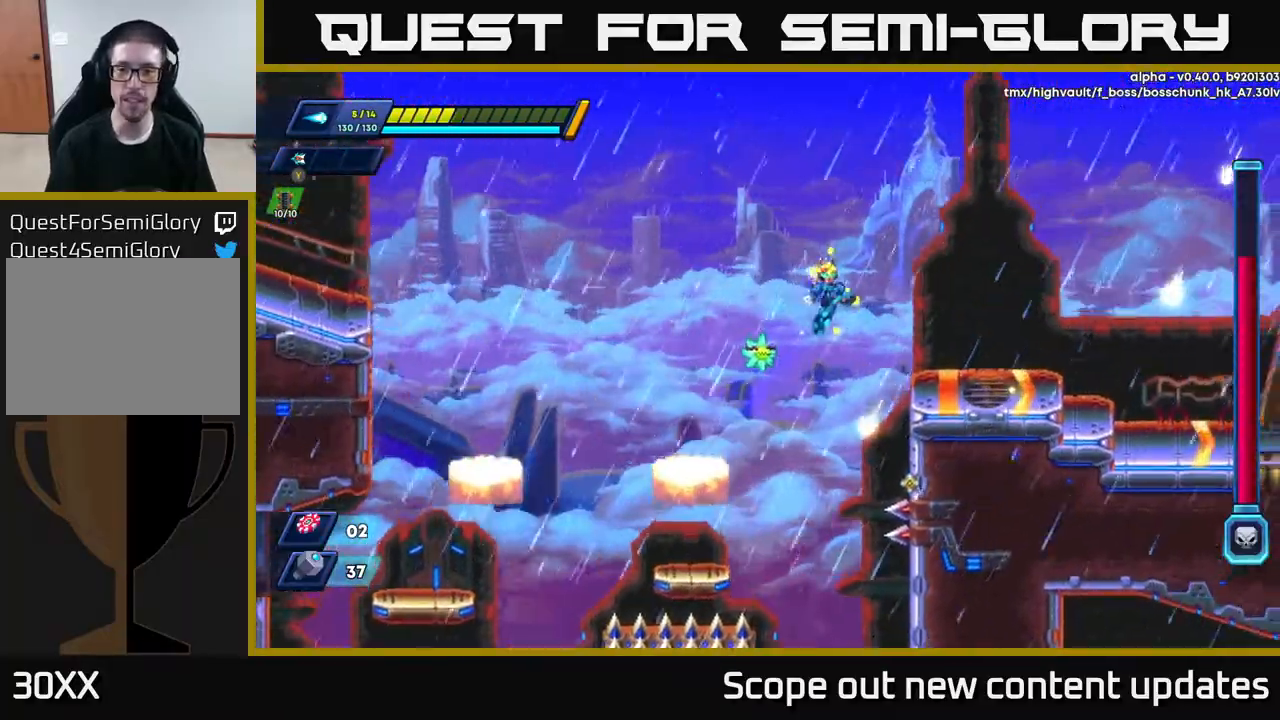
{"buttons": [], "left_stick": "center", "right_stick": "center", "events": [[217, "A", "up"], [217, "R2", "up"], [433, "DPAD_RIGHT", "up"]]}
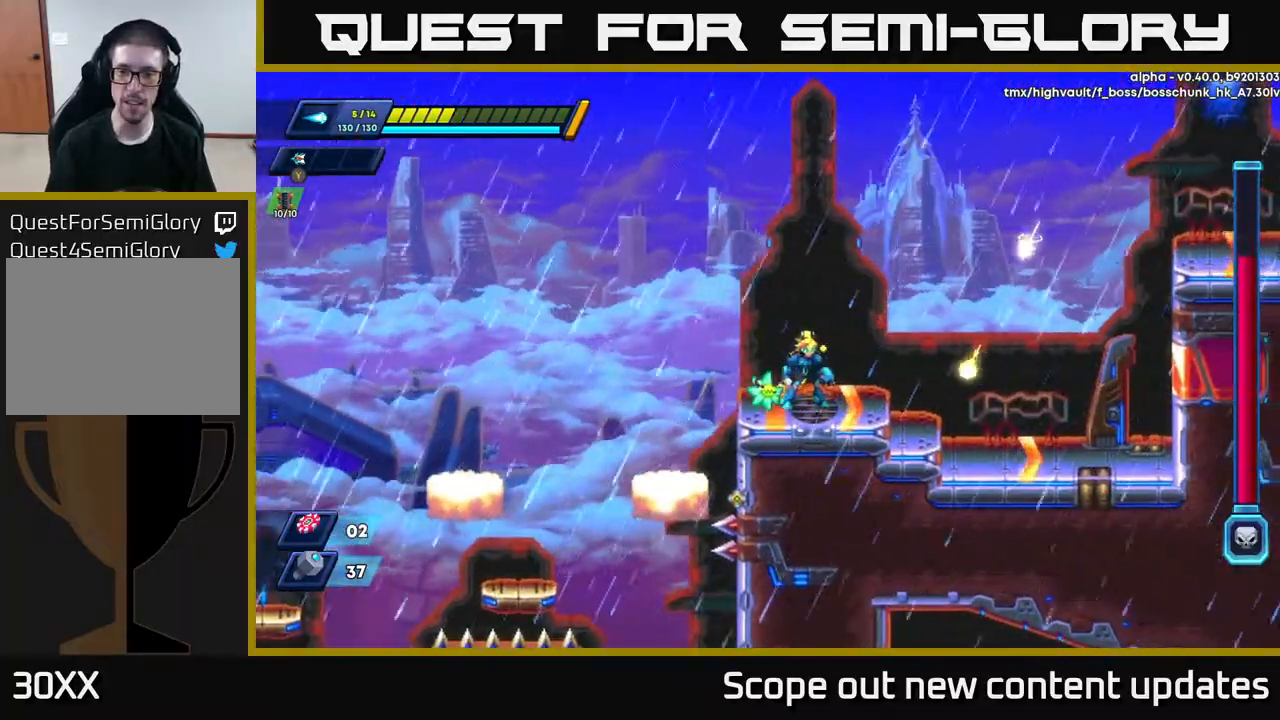
{"buttons": ["A", "R2", "DPAD_RIGHT"], "left_stick": "center", "right_stick": "center", "events": [[267, "DPAD_RIGHT", "down"], [350, "A", "down"], [350, "R2", "down"]]}
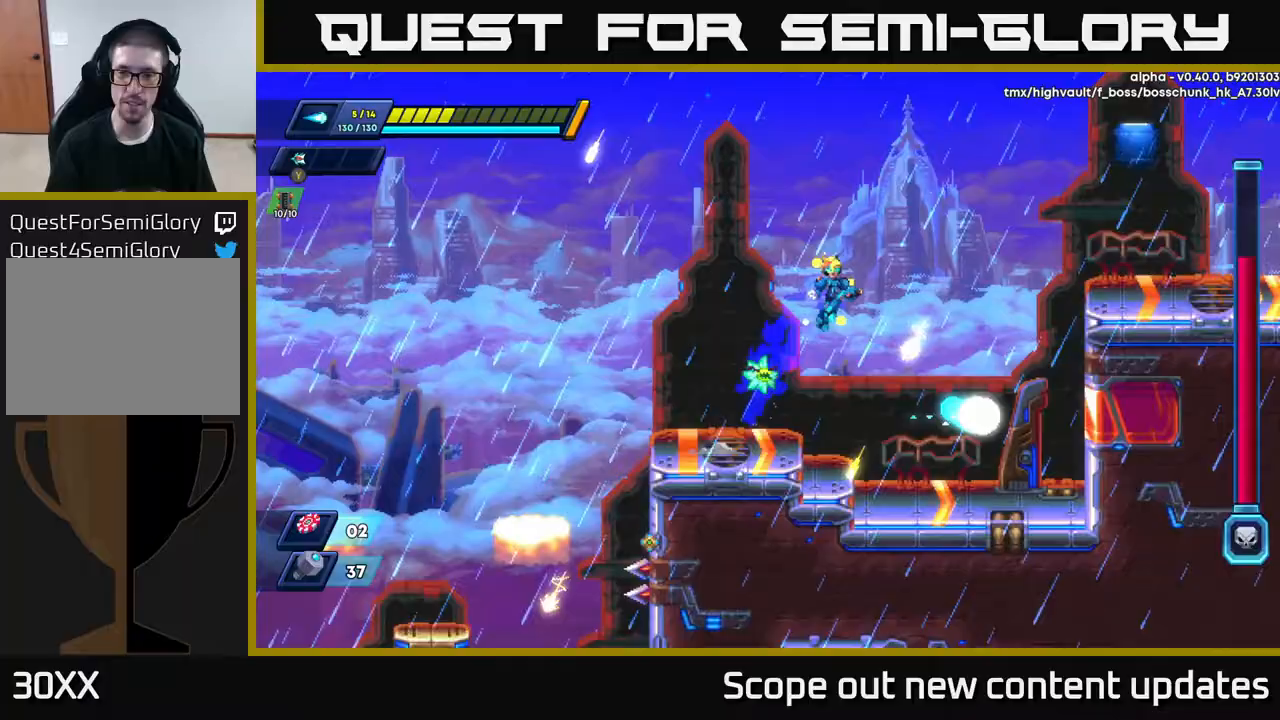
{"buttons": ["R2", "DPAD_RIGHT"], "left_stick": "center", "right_stick": "center", "events": [[317, "A", "up"]]}
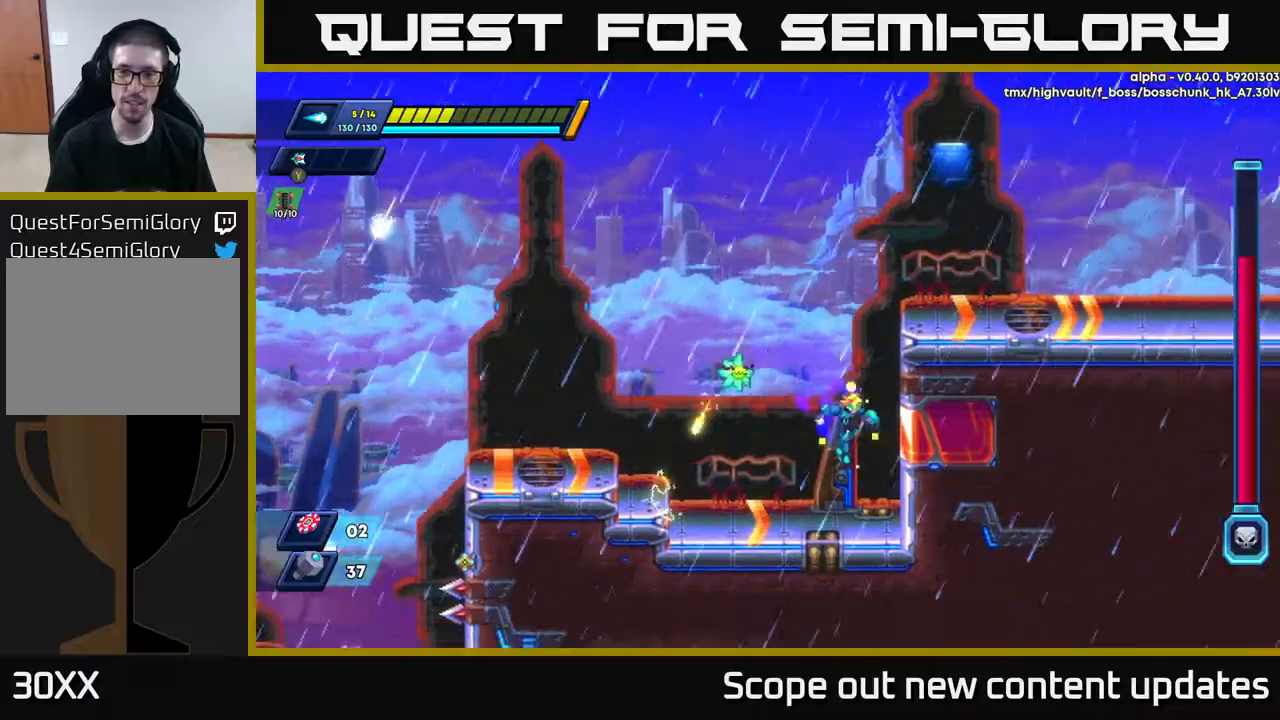
{"buttons": ["A", "R2", "DPAD_RIGHT"], "left_stick": "center", "right_stick": "center", "events": [[100, "A", "down"], [217, "A", "up"], [267, "A", "down"]]}
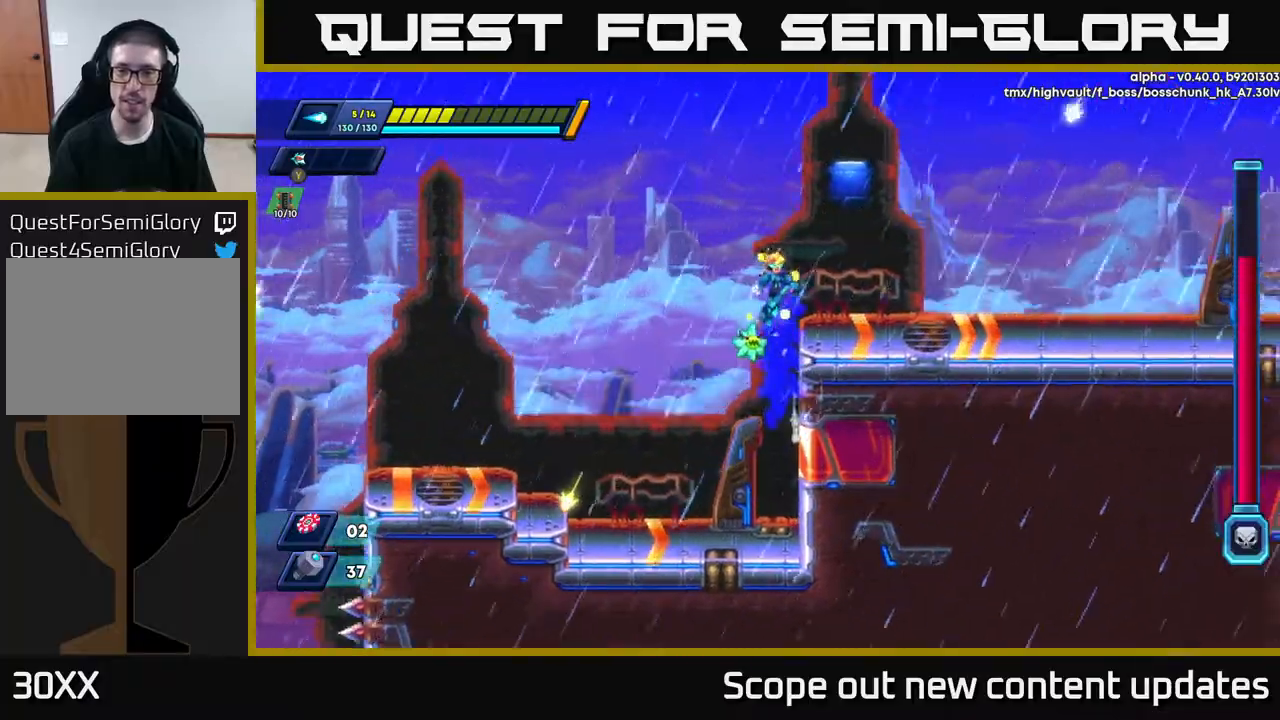
{"buttons": ["R2", "DPAD_RIGHT"], "left_stick": "center", "right_stick": "center", "events": [[50, "A", "up"], [150, "R2", "up"], [367, "R2", "down"]]}
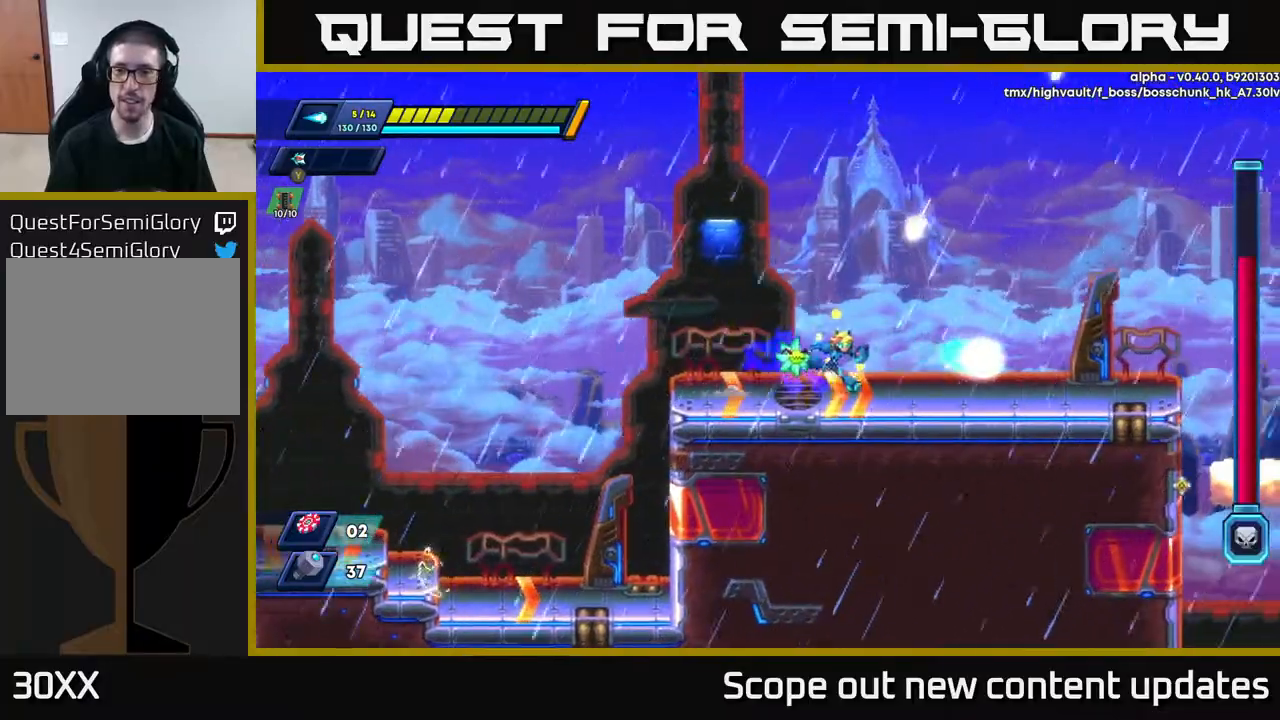
{"buttons": ["R2", "DPAD_RIGHT"], "left_stick": "center", "right_stick": "center", "events": [[17, "R2", "up"], [83, "R2", "down"], [300, "R2", "up"], [350, "R2", "down"]]}
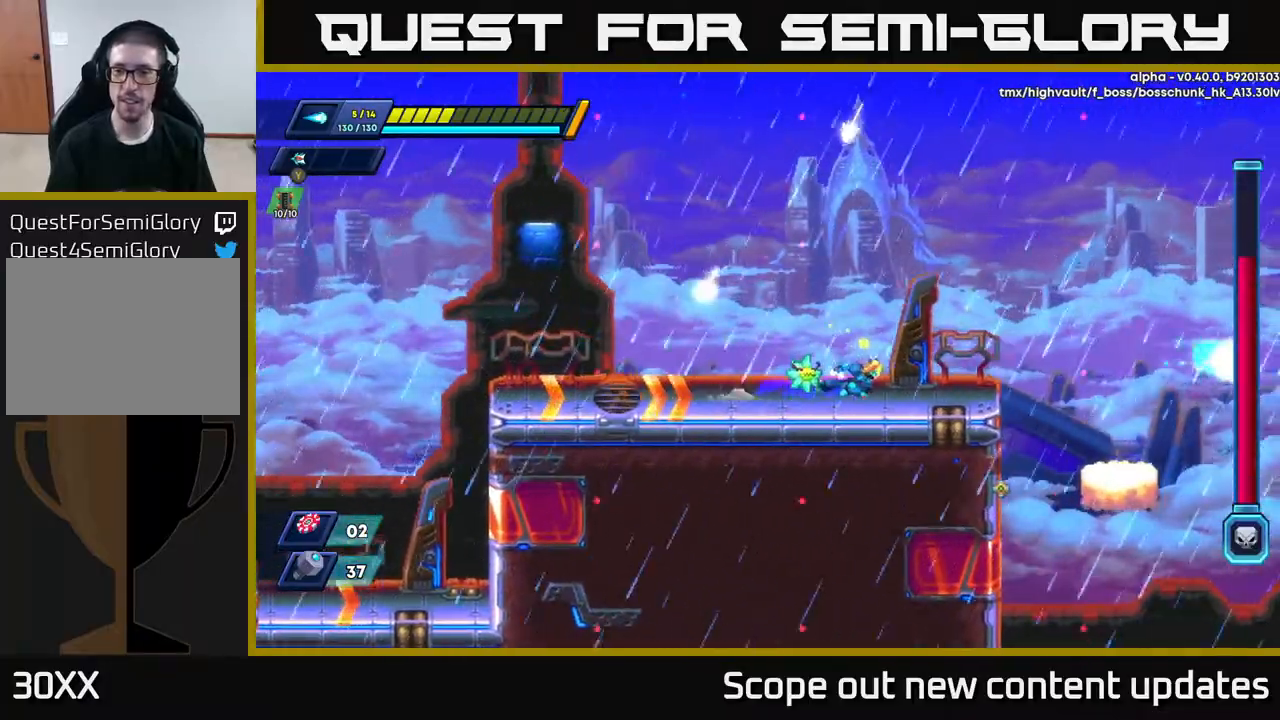
{"buttons": ["A", "R2", "DPAD_RIGHT"], "left_stick": "center", "right_stick": "center", "events": [[333, "A", "down"]]}
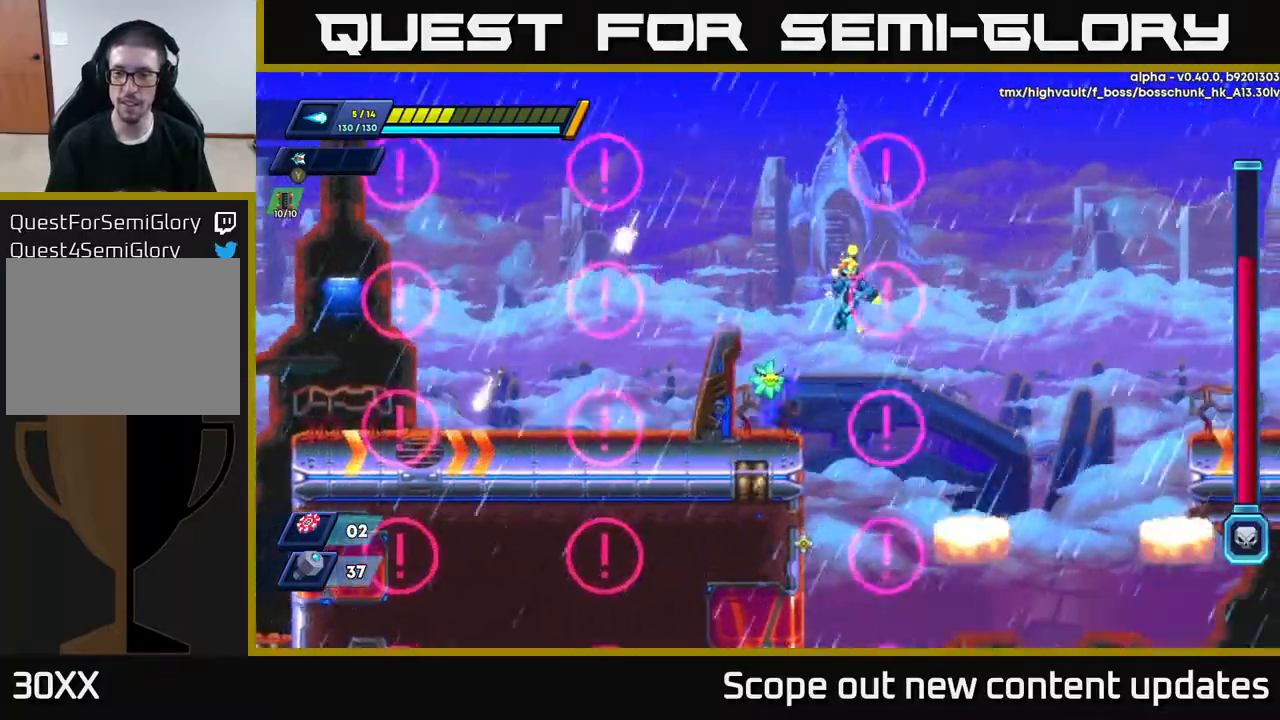
{"buttons": [], "left_stick": "center", "right_stick": "center", "events": [[50, "A", "up"], [350, "R2", "up"], [417, "DPAD_RIGHT", "up"]]}
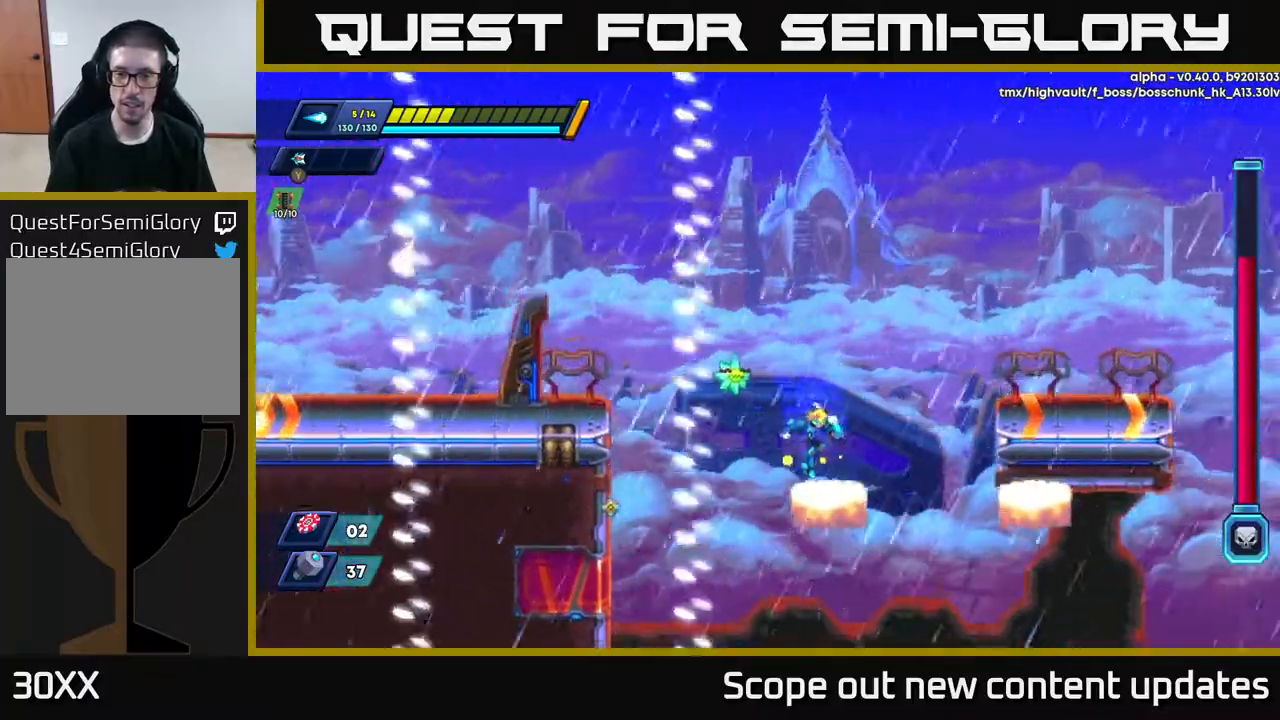
{"buttons": ["A", "R2", "DPAD_RIGHT"], "left_stick": "center", "right_stick": "center", "events": [[50, "DPAD_RIGHT", "down"], [100, "R2", "down"], [150, "A", "down"]]}
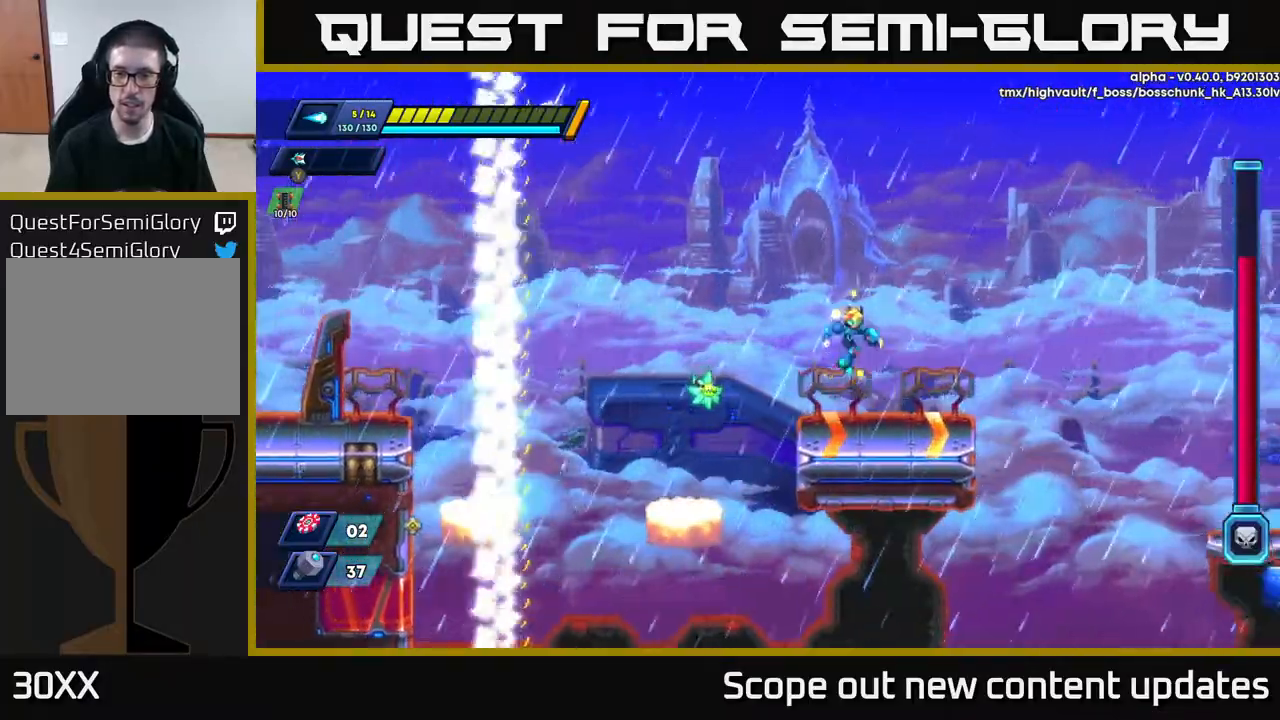
{"buttons": ["A", "R2", "DPAD_RIGHT"], "left_stick": "center", "right_stick": "center", "events": [[100, "A", "up"], [133, "R2", "up"], [300, "R2", "down"], [350, "A", "down"]]}
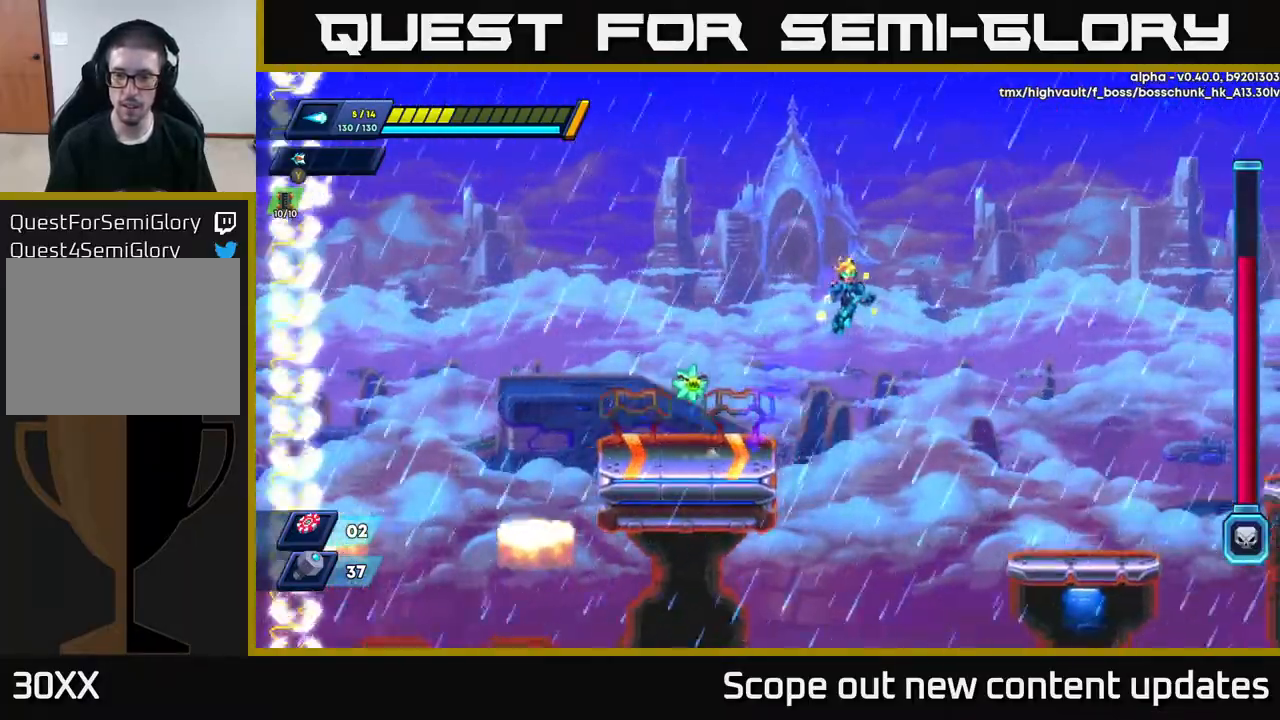
{"buttons": ["DPAD_RIGHT"], "left_stick": "center", "right_stick": "center", "events": [[217, "A", "up"], [417, "R2", "up"]]}
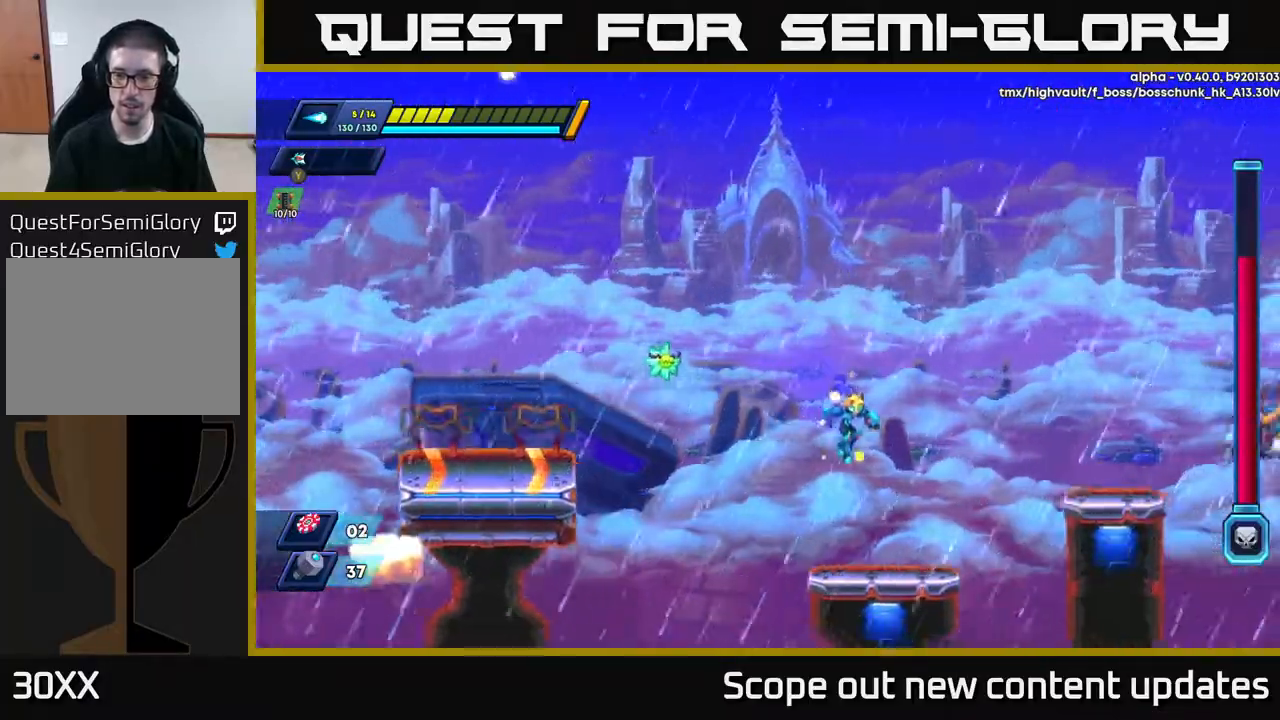
{"buttons": ["A", "R2", "DPAD_RIGHT"], "left_stick": "center", "right_stick": "center", "events": [[117, "DPAD_RIGHT", "up"], [233, "DPAD_RIGHT", "down"], [333, "R2", "down"], [367, "A", "down"]]}
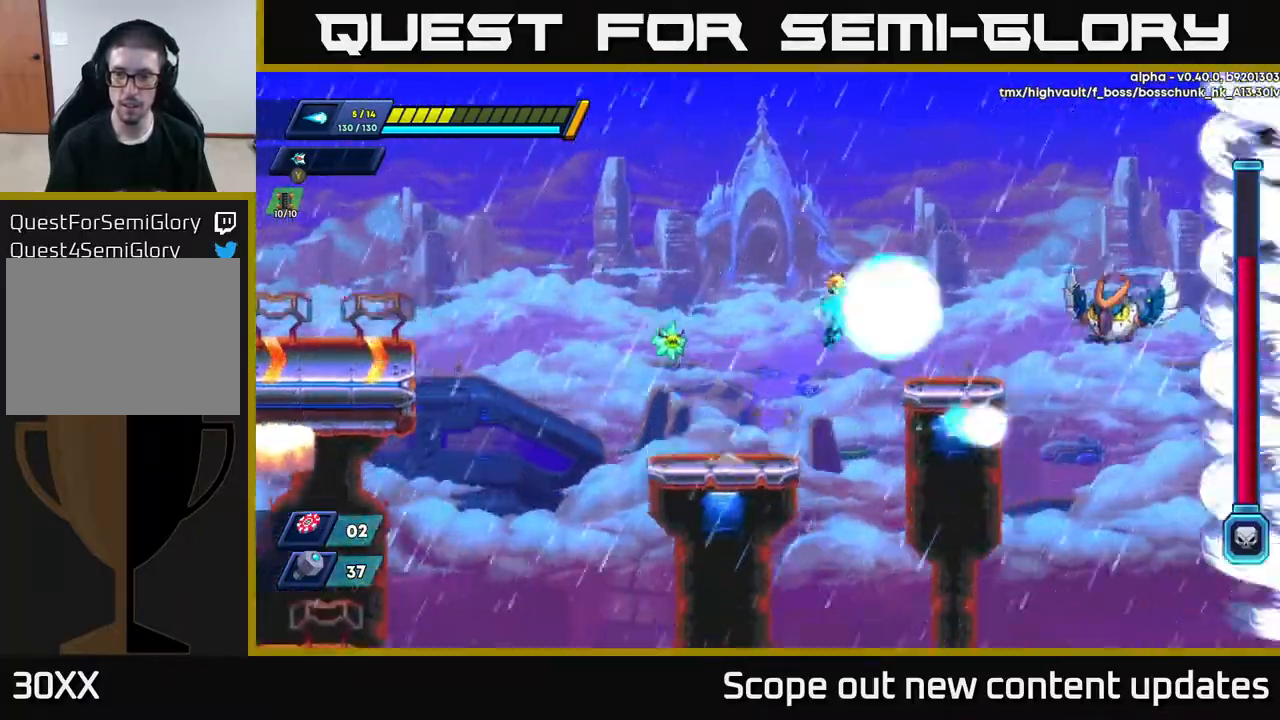
{"buttons": [], "left_stick": "center", "right_stick": "center", "events": [[50, "A", "up"], [50, "X", "down"], [100, "R2", "up"], [117, "X", "up"], [183, "X", "down"], [233, "X", "up"], [250, "DPAD_RIGHT", "up"], [283, "X", "down"], [367, "X", "up"], [417, "X", "down"], [450, "A", "down"], [467, "A", "up"], [467, "X", "up"]]}
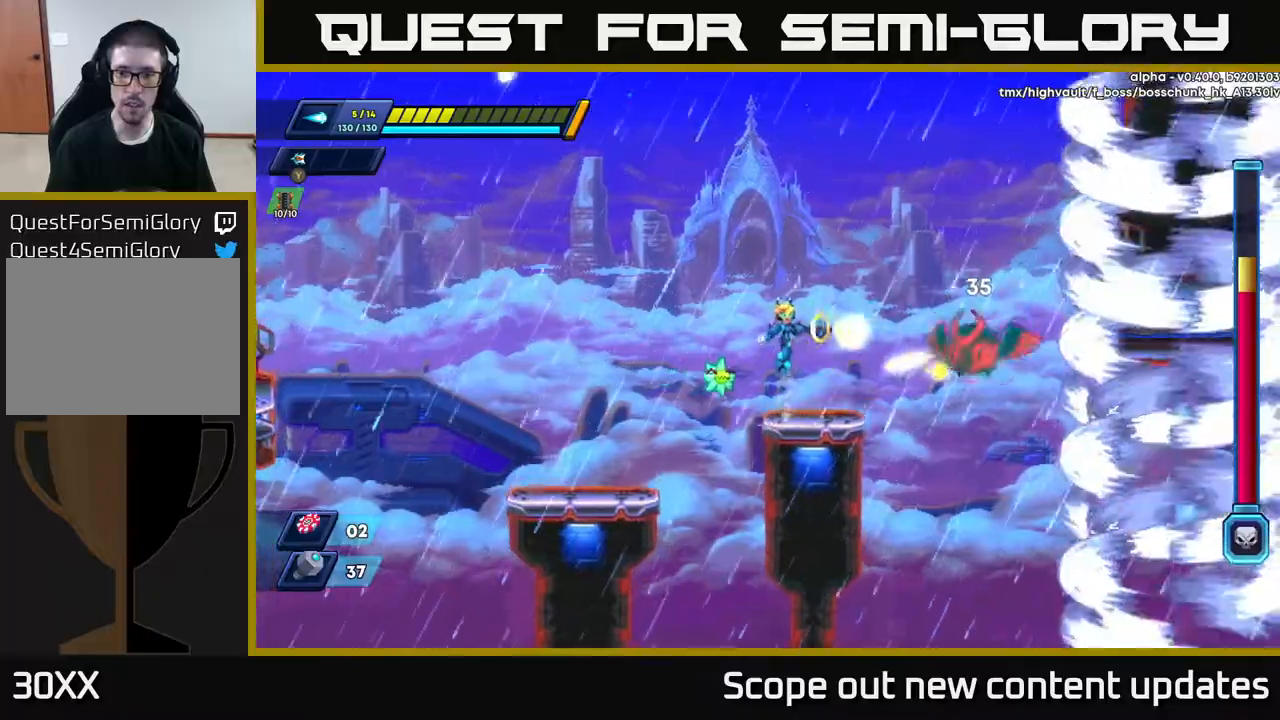
{"buttons": ["A", "DPAD_LEFT"], "left_stick": "center", "right_stick": "center", "events": [[33, "X", "down"], [67, "X", "up"], [117, "X", "down"], [167, "X", "up"], [250, "X", "down"], [300, "X", "up"], [333, "DPAD_LEFT", "down"], [350, "X", "down"], [367, "A", "down"], [417, "X", "up"]]}